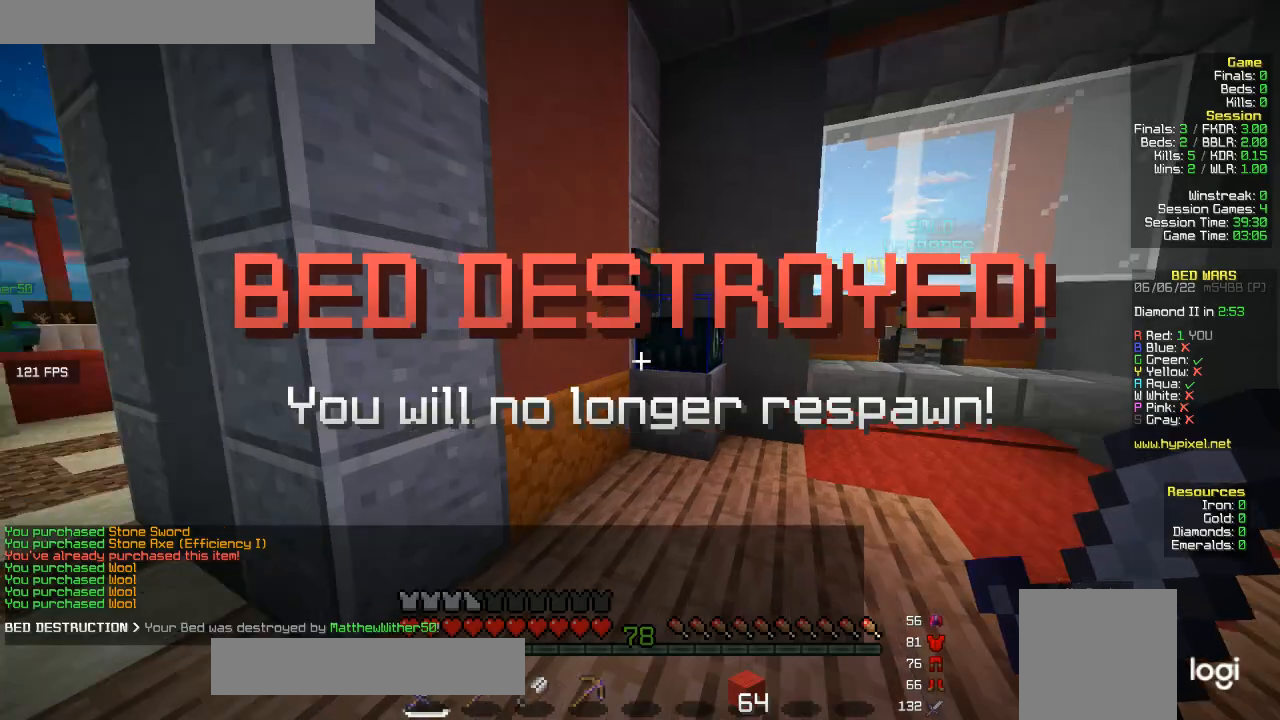
Gameplay with keyboard and mouse; each line is a JSON object with the keys and mouse buttons held at the frame after it. "events" lists presses ("down") and releases ("up") of "a", "d", "s", "w", "mouse_left" and "mouse_right" between this image and that frame as [ms after this image, input, new state], when the widget could be followed in between. "mouse_left", "mouse_right" = the "left", "right" buttons of the "mouse" list. No other keys are recorded. Fast repeated clicks can show as one long hold. Mouse movement is not recorded.
{"keys": ["w"], "mouse": [], "events": [[167, "w", "down"], [400, "a", "down"], [500, "a", "up"]]}
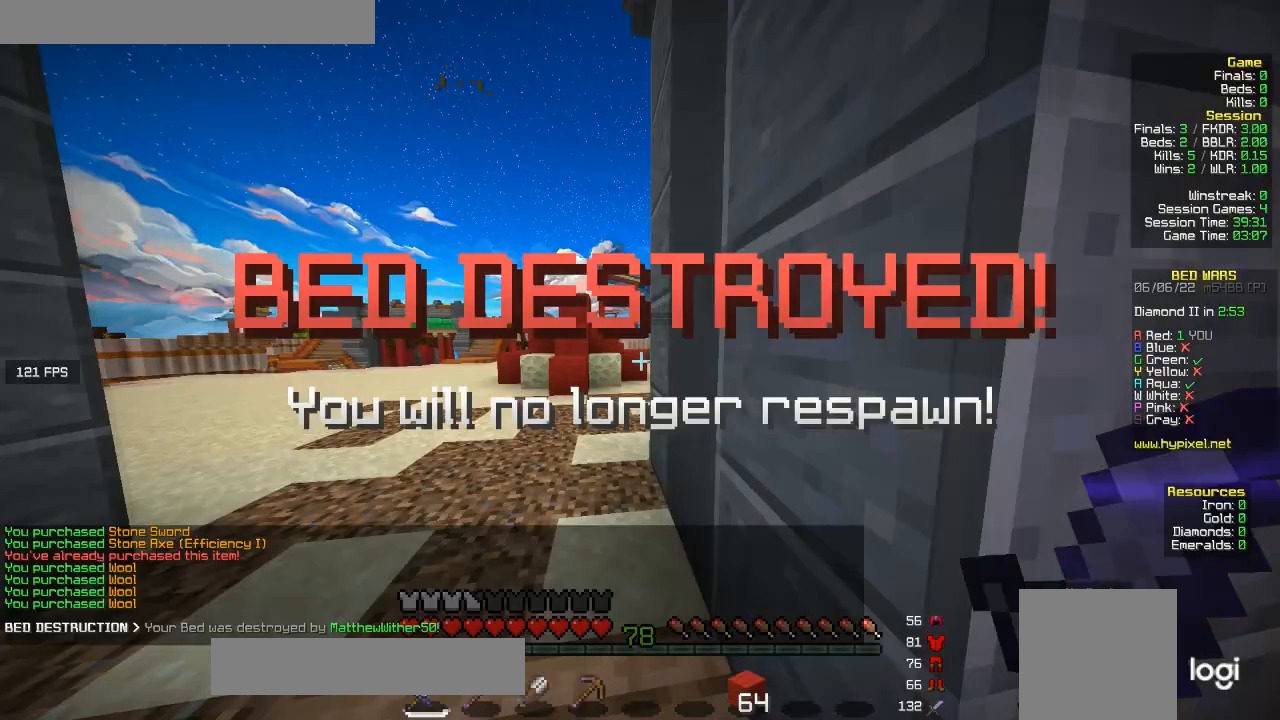
{"keys": ["w"], "mouse": [], "events": [[200, "a", "down"], [400, "a", "up"]]}
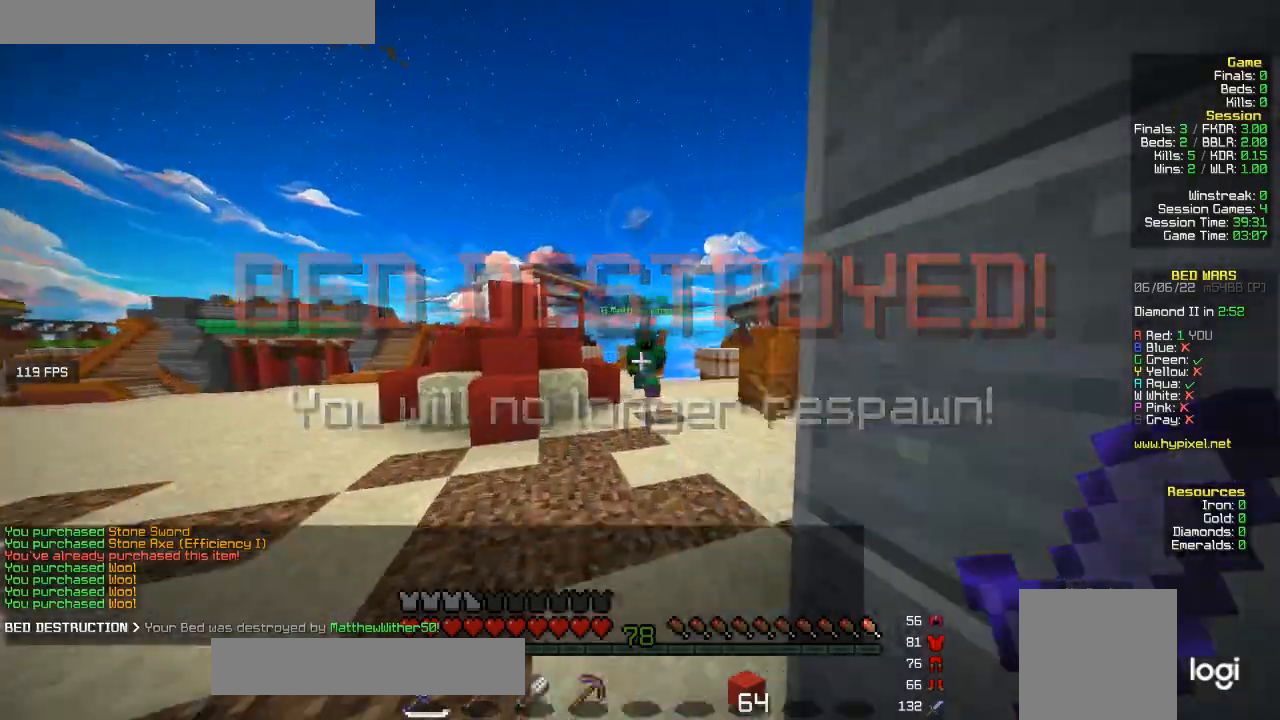
{"keys": ["d", "w"], "mouse": ["left"], "events": [[100, "mouse_left", "down"], [133, "d", "down"]]}
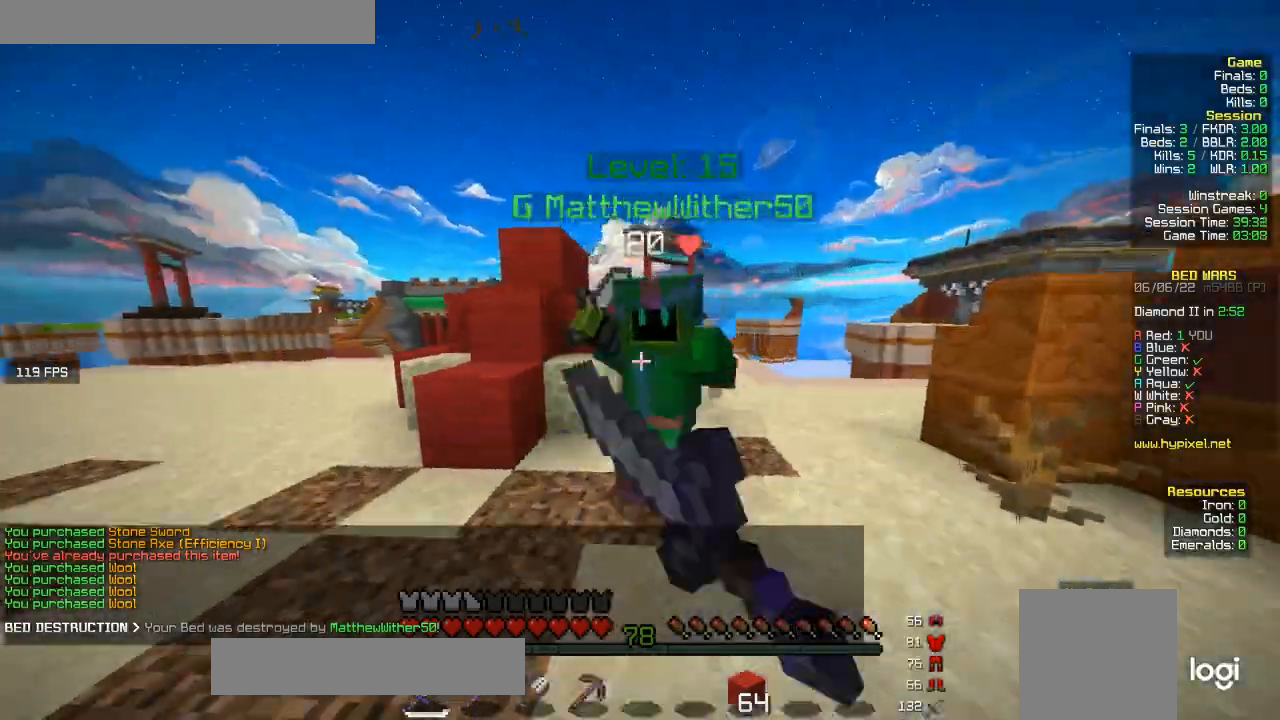
{"keys": ["w"], "mouse": ["left"], "events": [[133, "w", "up"], [267, "d", "up"], [400, "w", "down"]]}
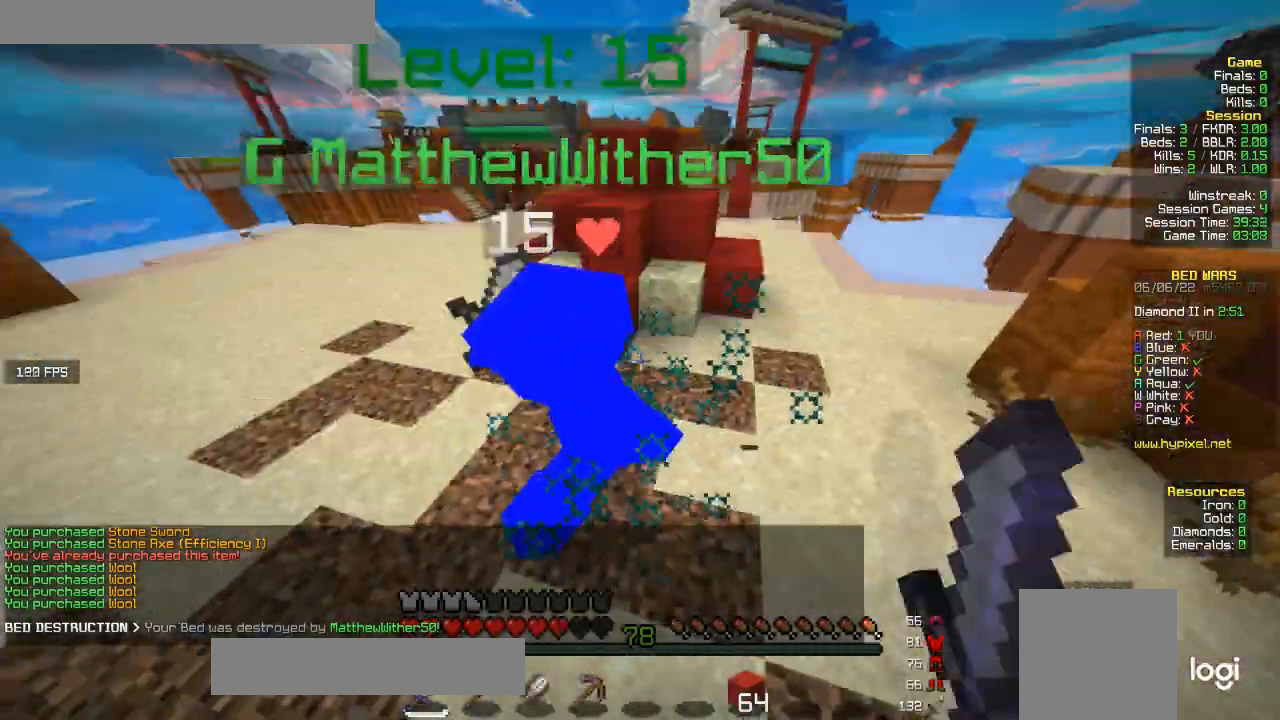
{"keys": ["w"], "mouse": ["left"], "events": [[33, "d", "down"], [300, "mouse_left", "up"], [333, "mouse_left", "down"], [400, "d", "up"]]}
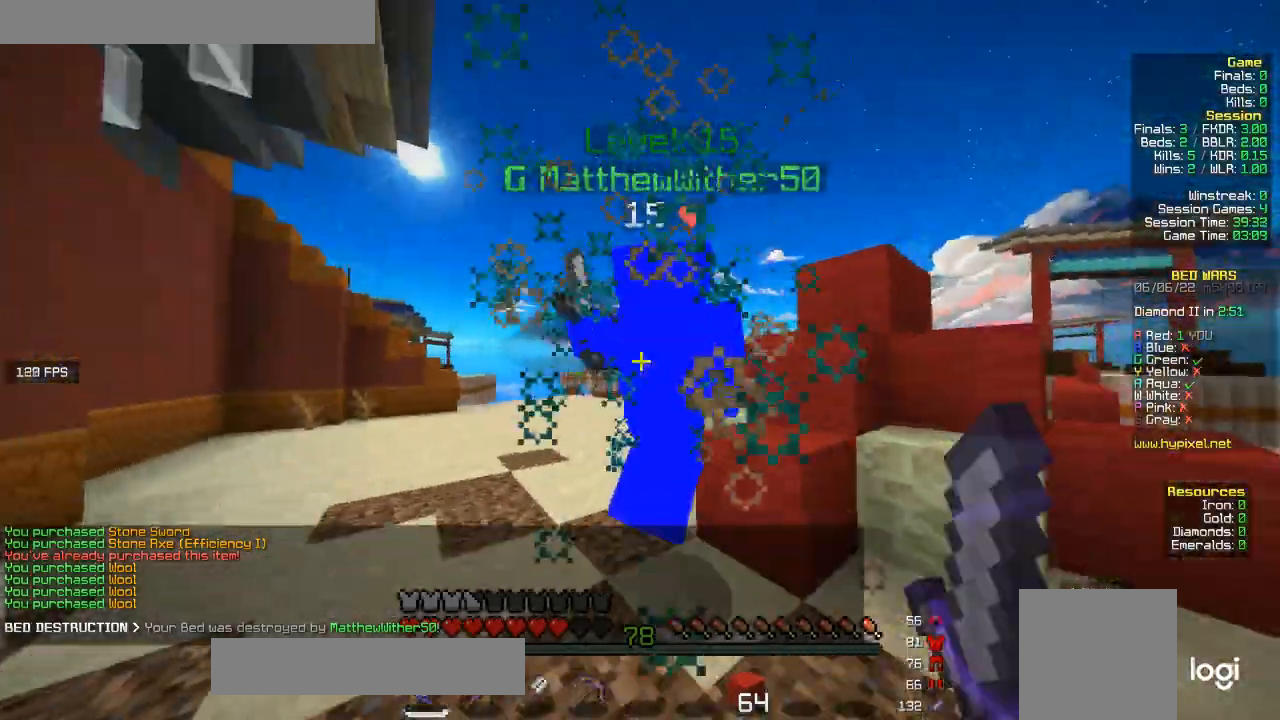
{"keys": ["a"], "mouse": ["left"], "events": [[333, "w", "up"], [433, "a", "down"]]}
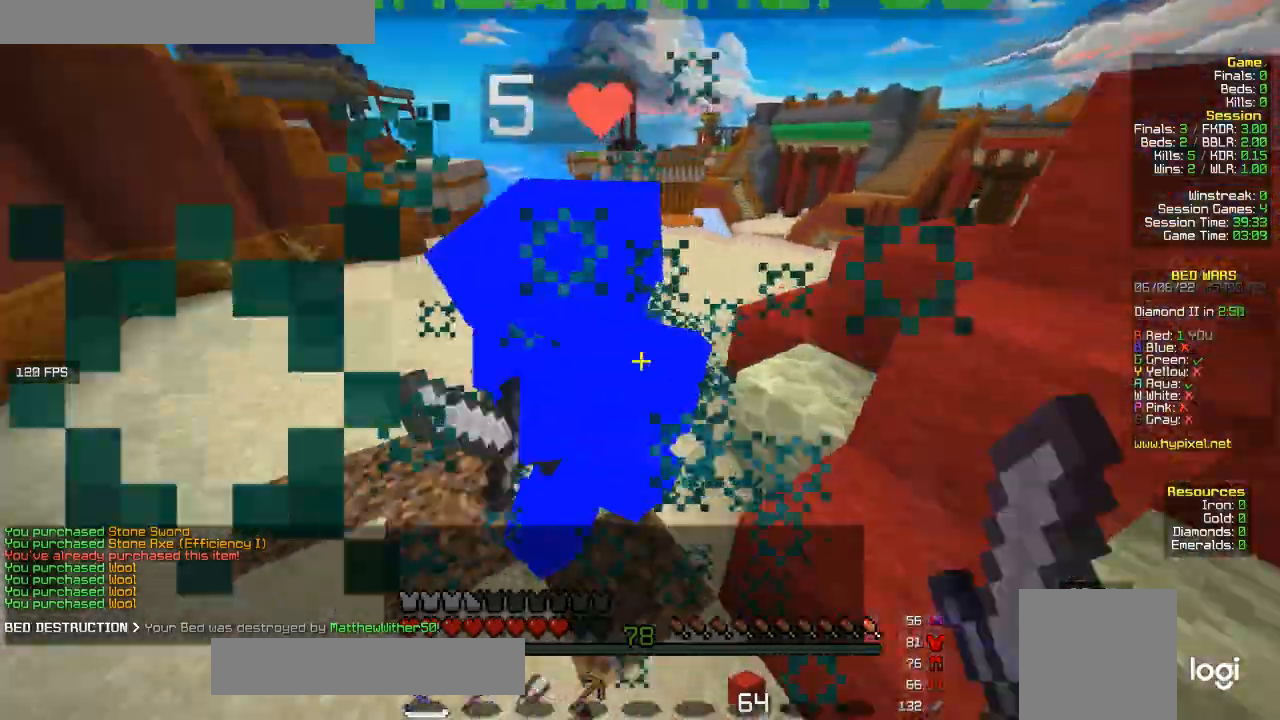
{"keys": ["a", "w"], "mouse": [], "events": [[133, "w", "down"], [367, "mouse_left", "up"]]}
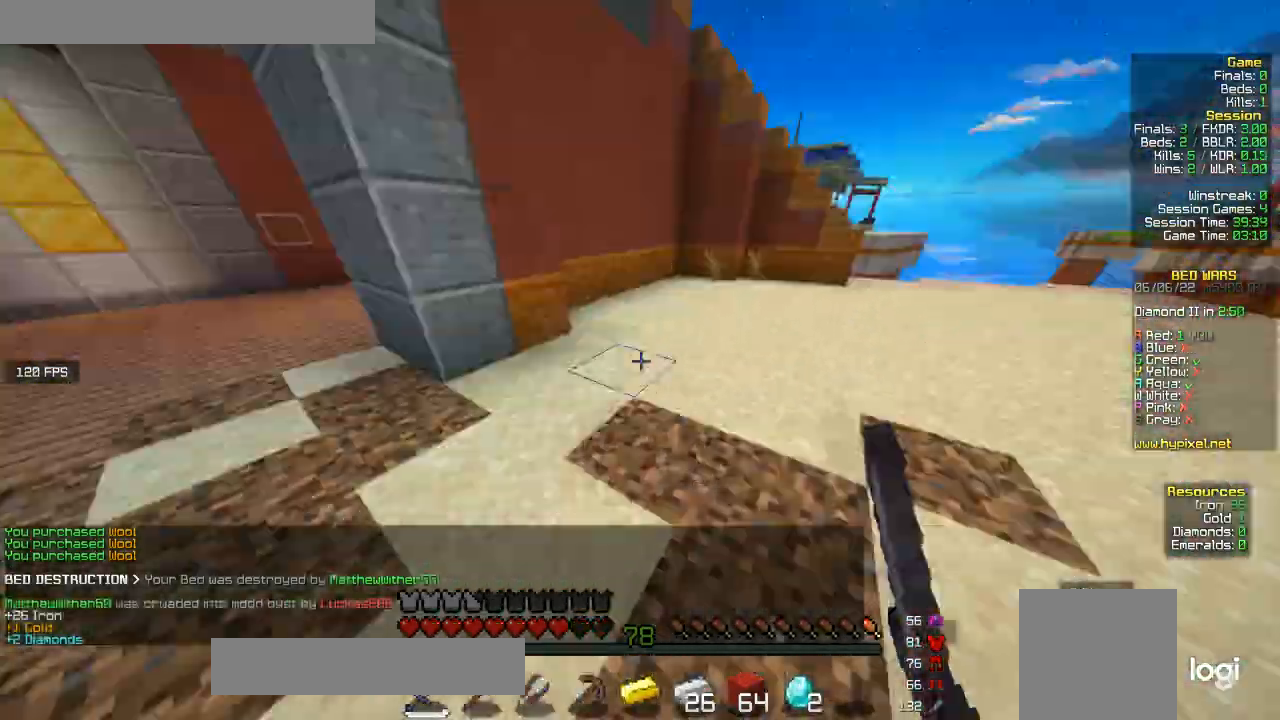
{"keys": ["a", "w"], "mouse": [], "events": [[233, "a", "up"], [367, "a", "down"]]}
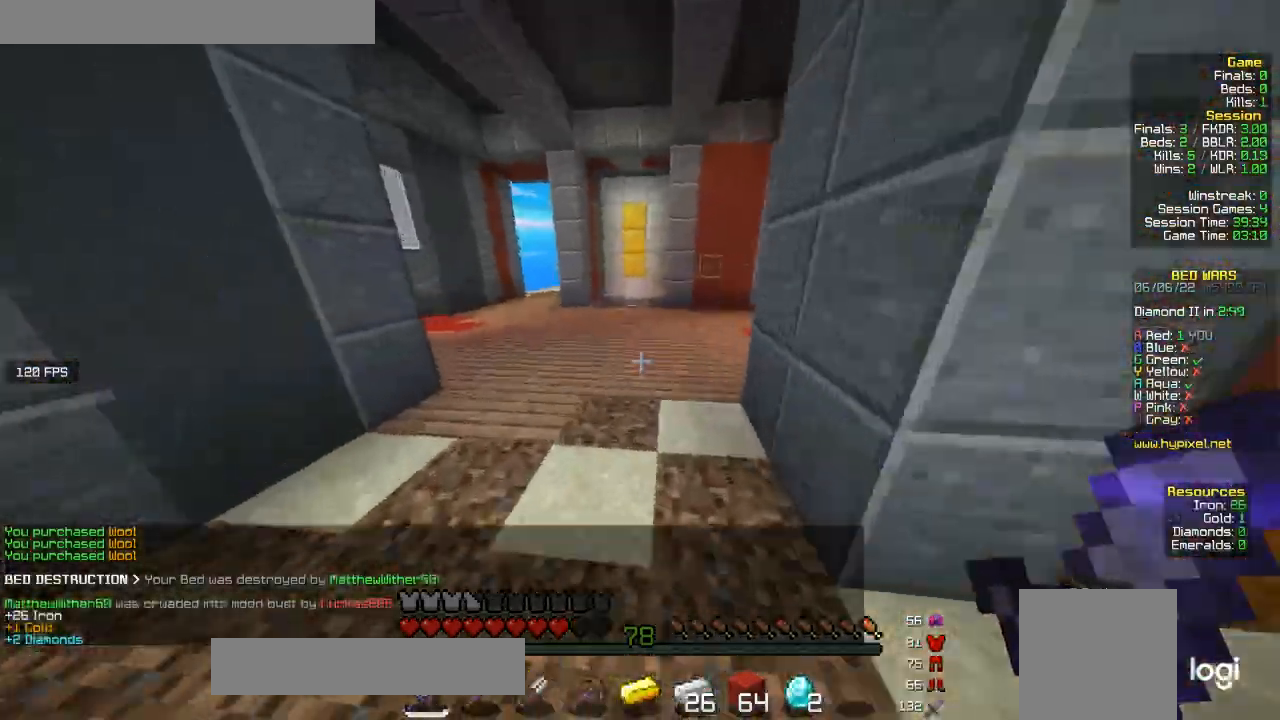
{"keys": ["w"], "mouse": [], "events": [[67, "a", "up"], [233, "a", "down"], [433, "a", "up"]]}
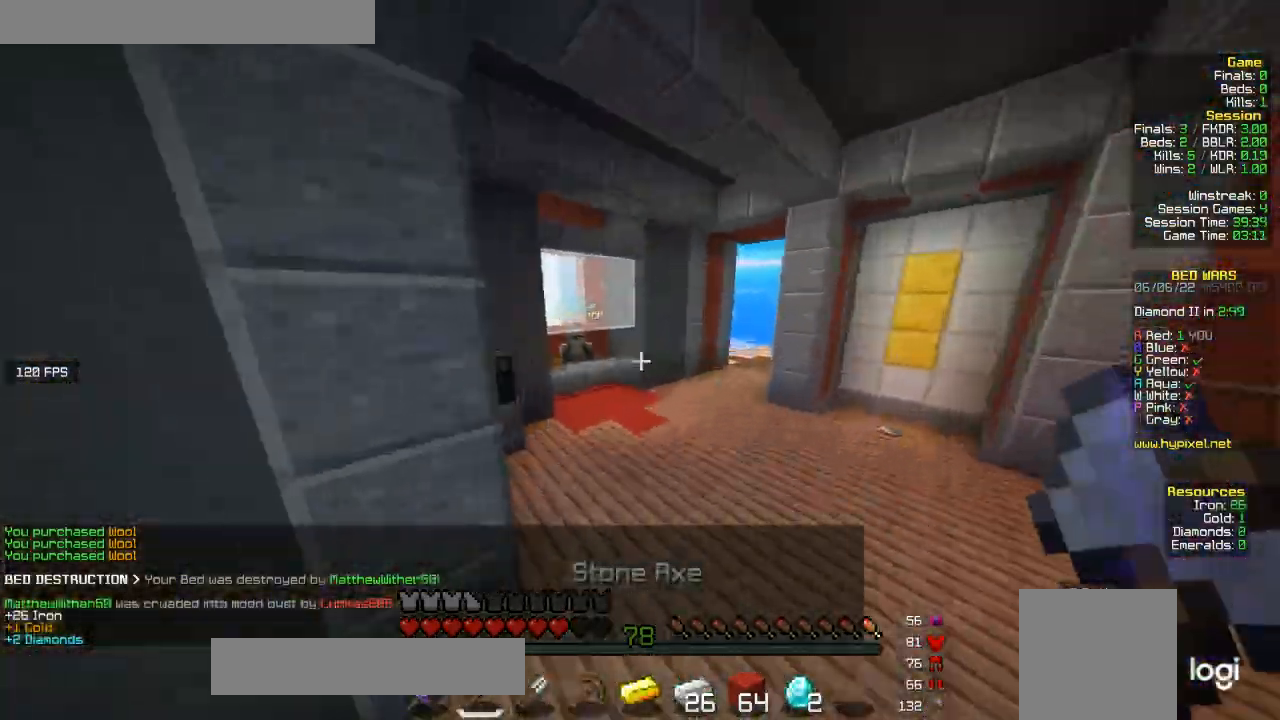
{"keys": ["w"], "mouse": [], "events": []}
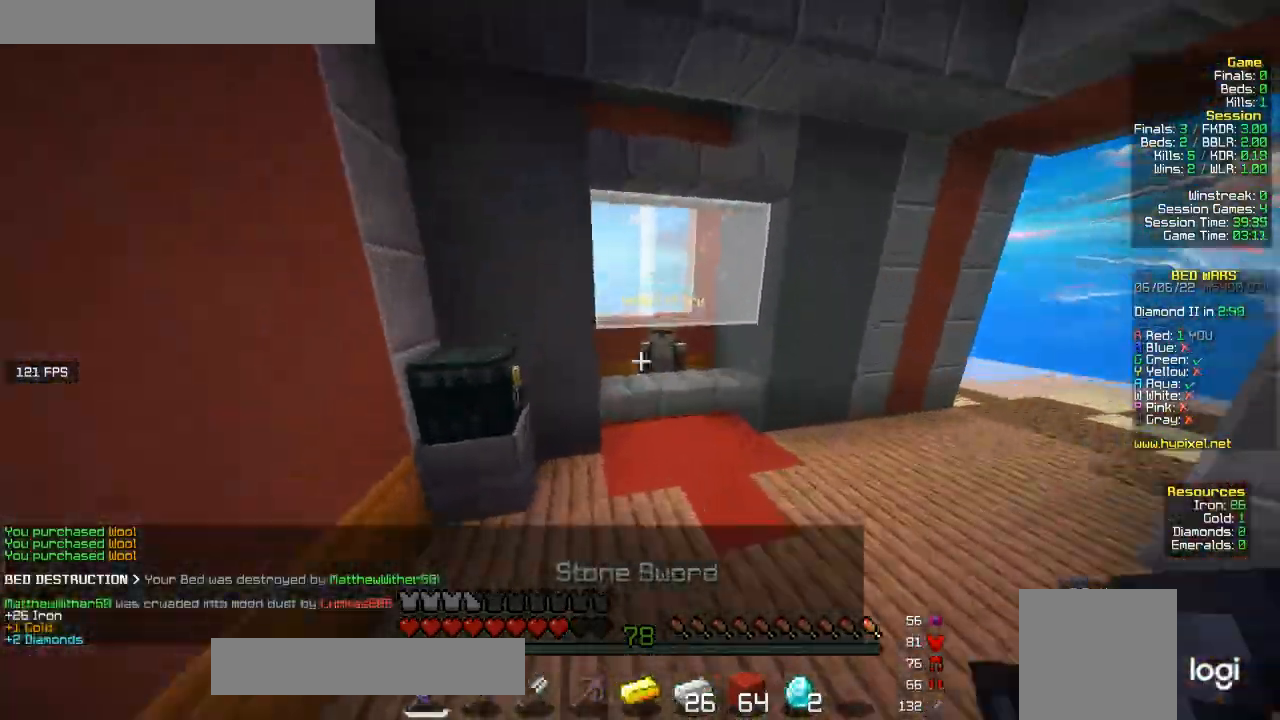
{"keys": [], "mouse": ["right"], "events": [[467, "mouse_right", "down"], [500, "w", "up"]]}